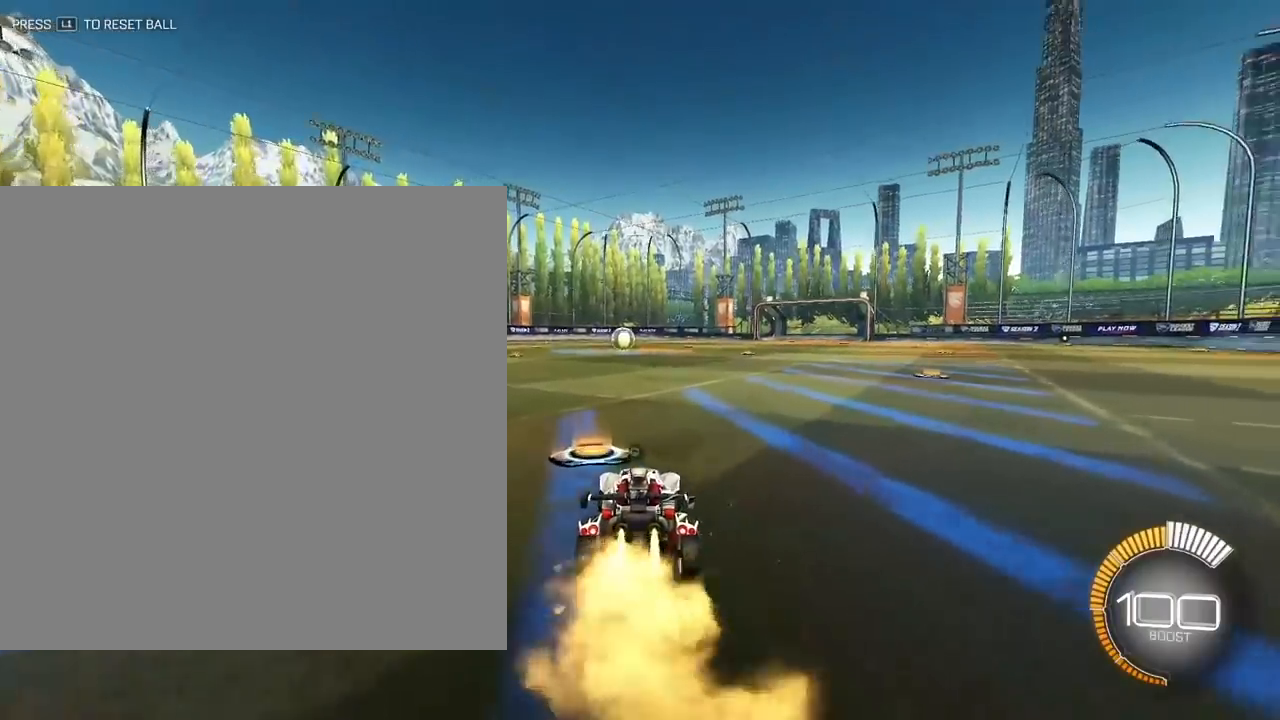
Gameplay with a controller (PlayStation layout); each line is a JSON object with the inputs held at the frame after it. "events" lists button and stick changes between this image and that frame as [ms after this image, input, new state], when the widget could be followed in between.
{"buttons": ["CROSS", "L2", "R1", "L3"], "left_stick": "down", "right_stick": "center", "events": [[167, "CROSS", "down"], [167, "R1", "down"], [183, "left_stick", "up-left"], [250, "CROSS", "up"], [283, "CROSS", "down"], [350, "L3", "down"], [350, "left_stick", "down"]]}
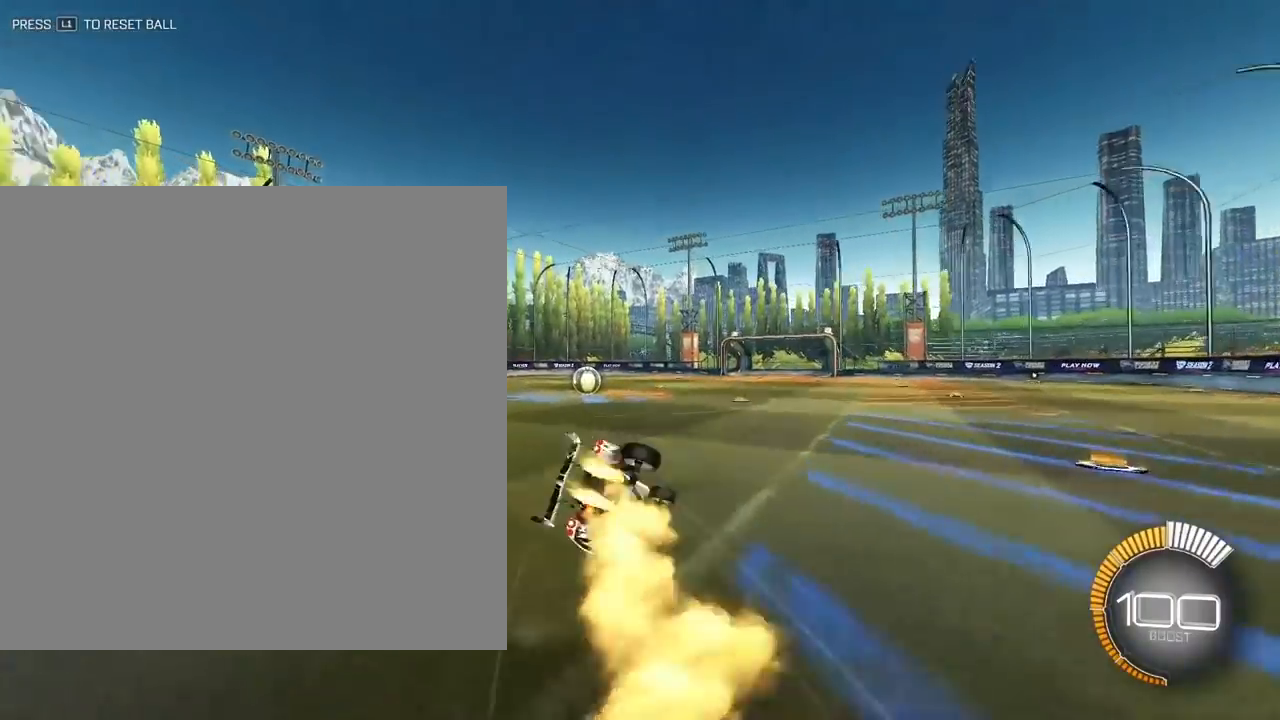
{"buttons": ["CROSS", "L2", "R1"], "left_stick": "down-left", "right_stick": "center", "events": [[83, "L3", "up"], [83, "left_stick", "down-left"]]}
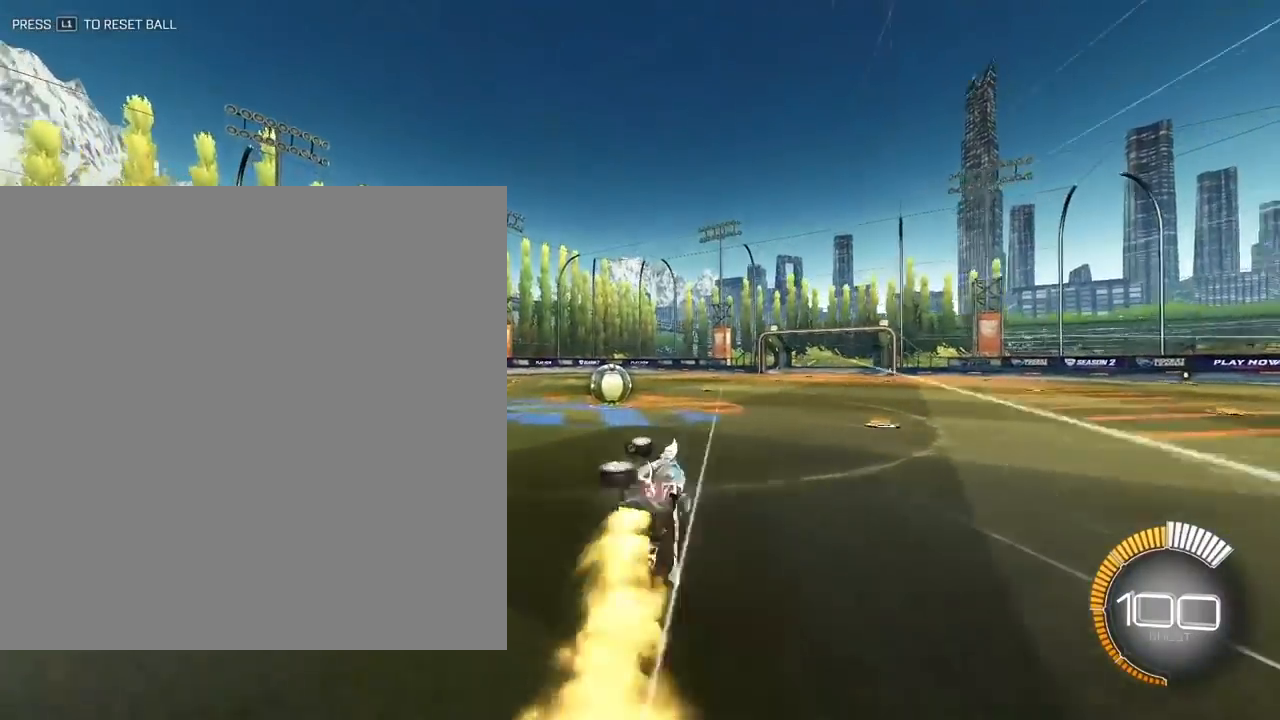
{"buttons": ["CROSS", "L2", "R1"], "left_stick": "up-left", "right_stick": "center", "events": [[17, "L2", "up"], [50, "left_stick", "center"], [67, "CROSS", "up"], [67, "R1", "up"], [233, "left_stick", "up-left"], [367, "L2", "down"], [450, "R1", "down"], [467, "CROSS", "down"]]}
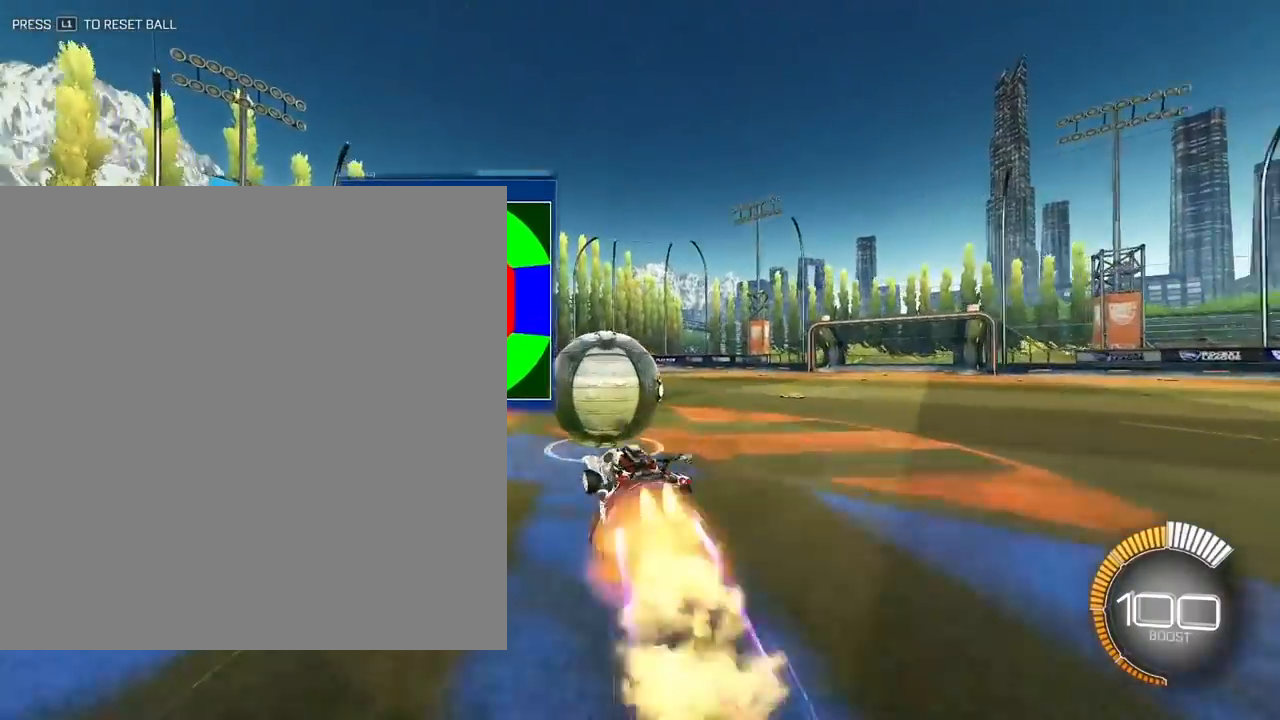
{"buttons": ["CROSS", "R1"], "left_stick": "left", "right_stick": "center", "events": [[33, "CROSS", "up"], [117, "CROSS", "down"], [217, "L2", "up"], [217, "left_stick", "down-left"], [467, "left_stick", "left"]]}
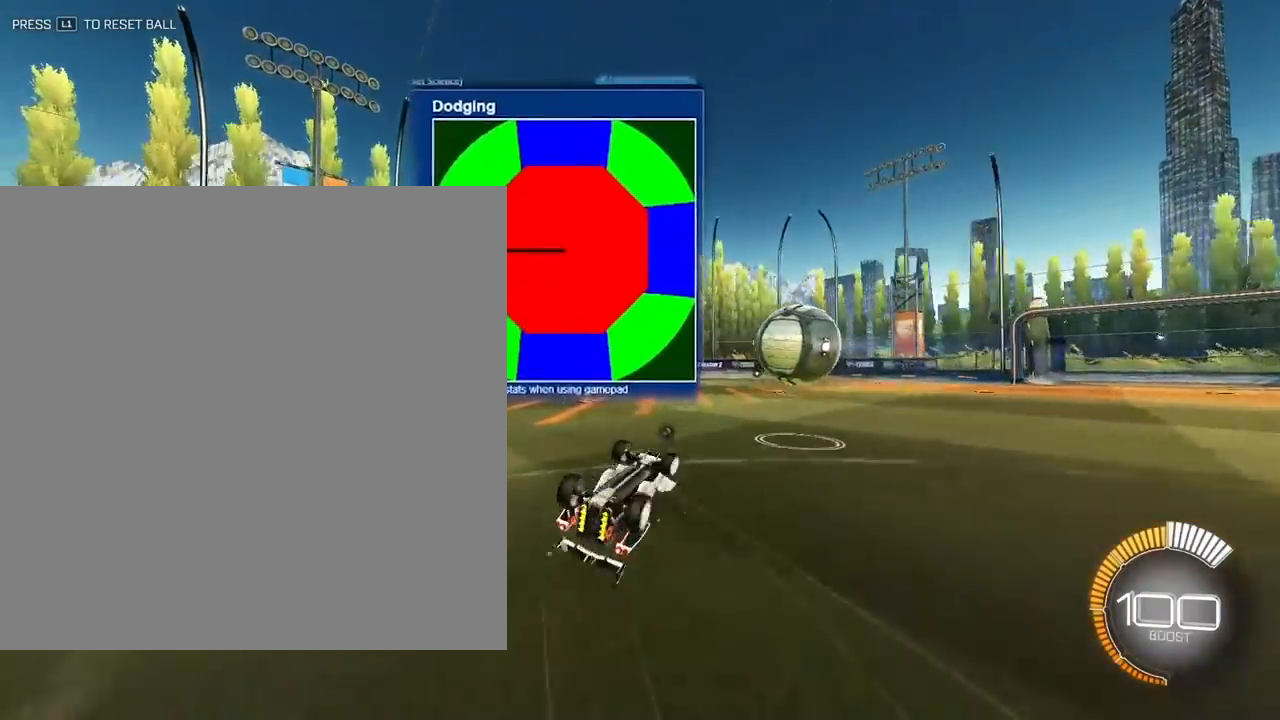
{"buttons": [], "left_stick": "center", "right_stick": "center", "events": [[100, "left_stick", "down-left"], [300, "CROSS", "up"], [317, "left_stick", "center"], [333, "R1", "up"]]}
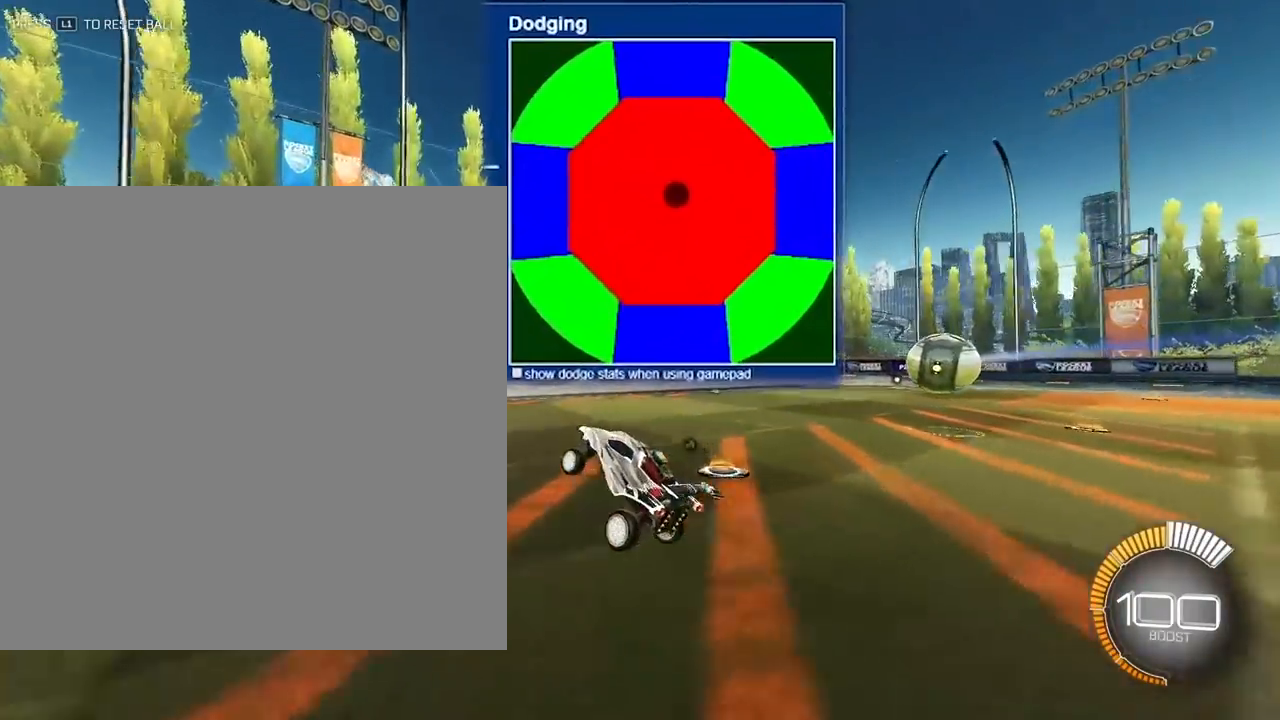
{"buttons": ["L2"], "left_stick": "up-right", "right_stick": "center", "events": [[67, "left_stick", "up-left"], [183, "left_stick", "center"], [450, "L2", "down"], [450, "left_stick", "up-right"]]}
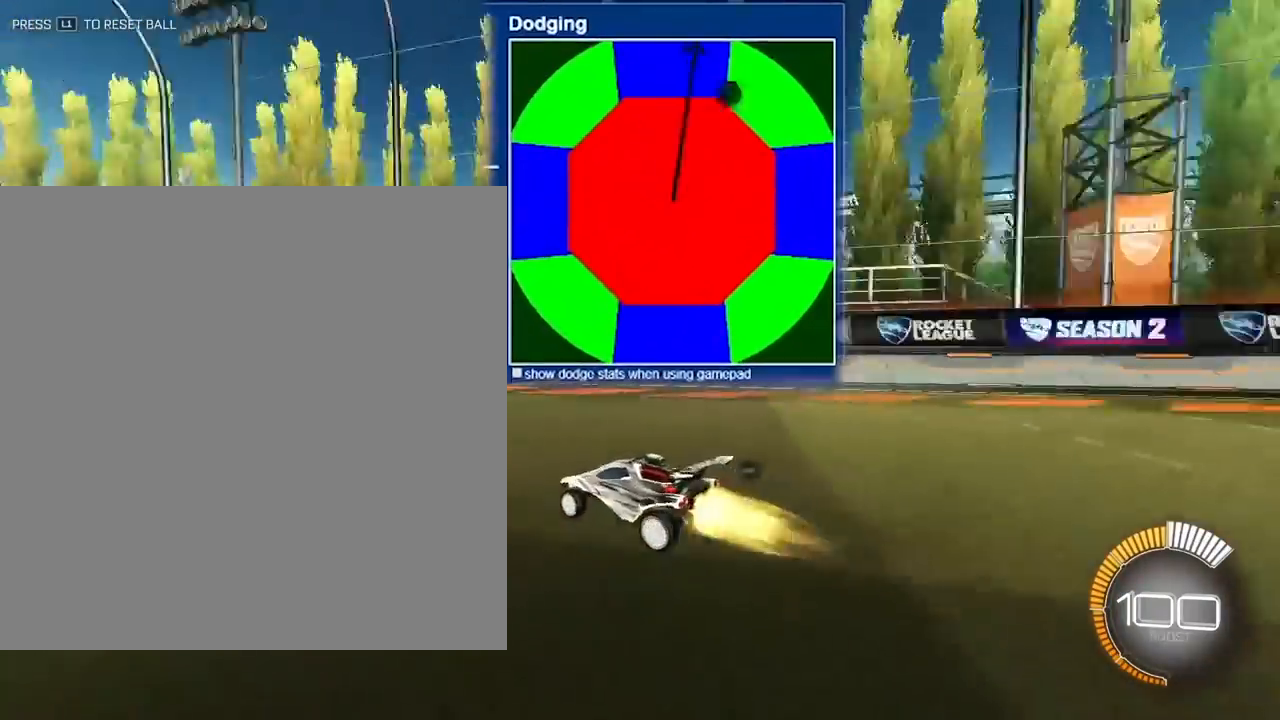
{"buttons": ["L2"], "left_stick": "up", "right_stick": "center", "events": [[83, "left_stick", "up"], [233, "left_stick", "up-right"], [383, "left_stick", "up"]]}
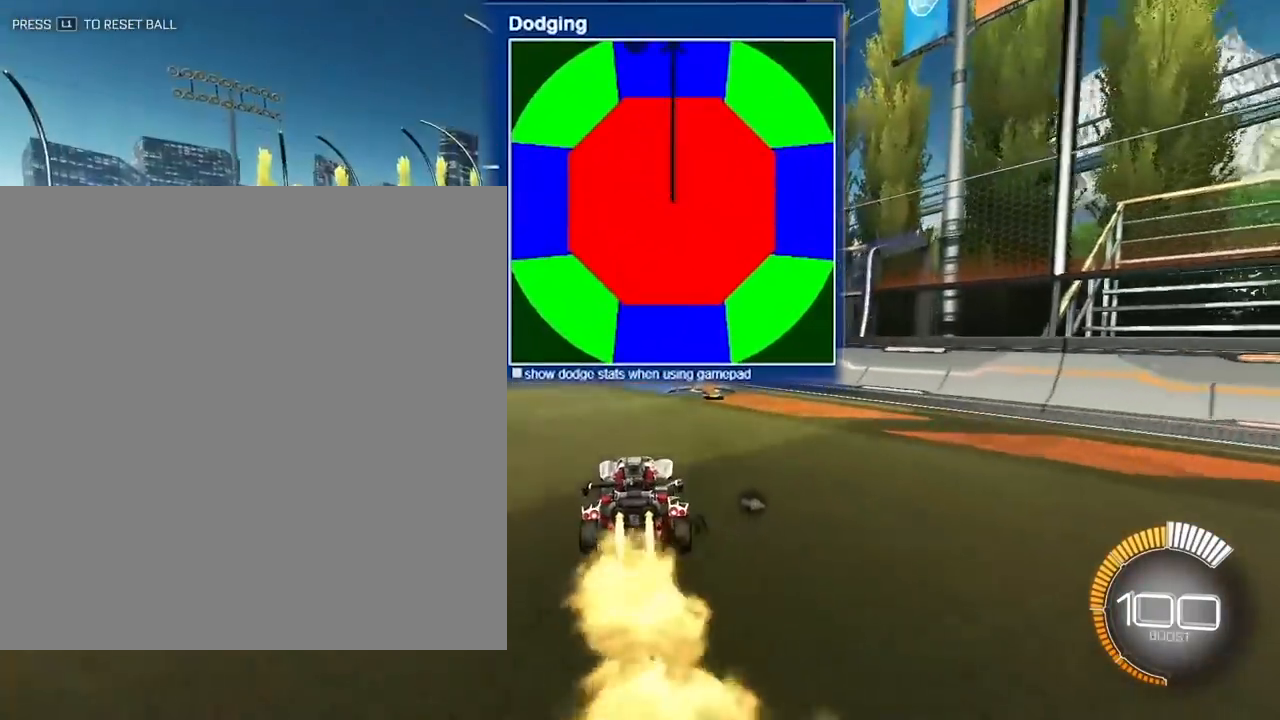
{"buttons": ["CROSS", "R1"], "left_stick": "left", "right_stick": "center", "events": [[200, "R1", "down"], [217, "CROSS", "down"], [250, "L2", "up"], [250, "left_stick", "left"]]}
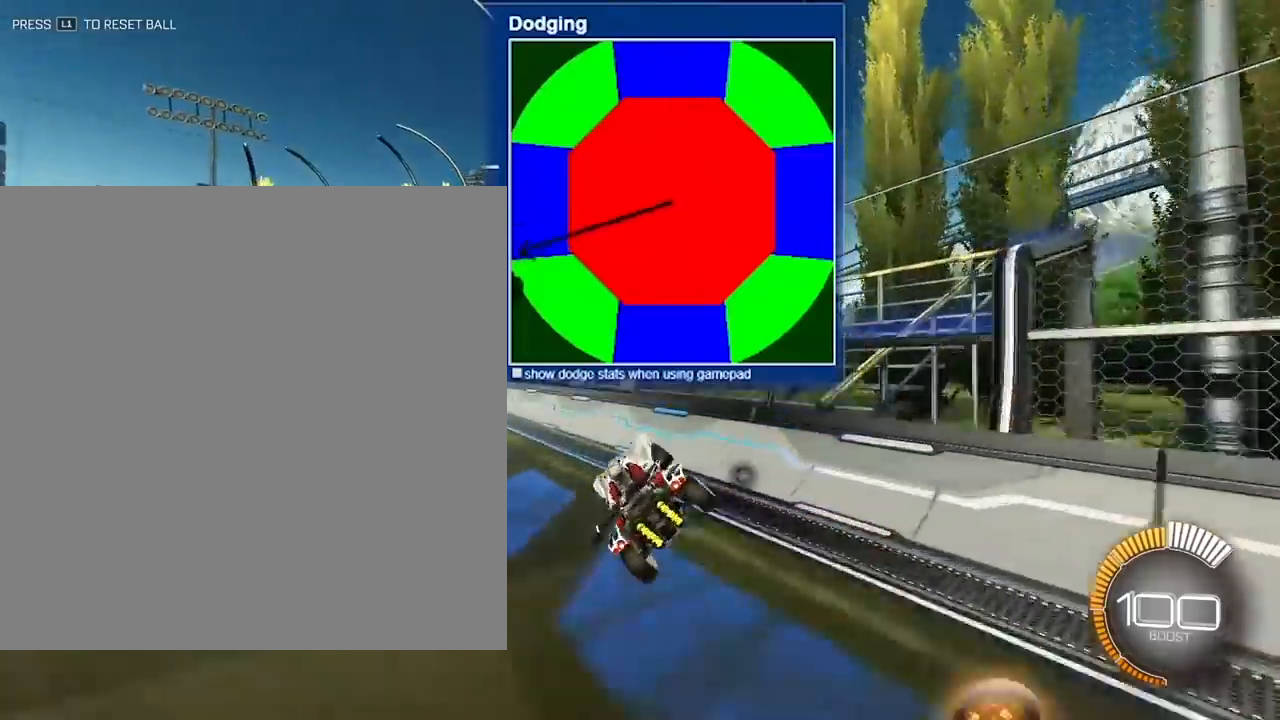
{"buttons": ["CROSS"], "left_stick": "up-right", "right_stick": "center", "events": [[50, "CROSS", "up"], [50, "left_stick", "center"], [133, "R1", "up"], [300, "left_stick", "up-right"], [450, "CROSS", "down"]]}
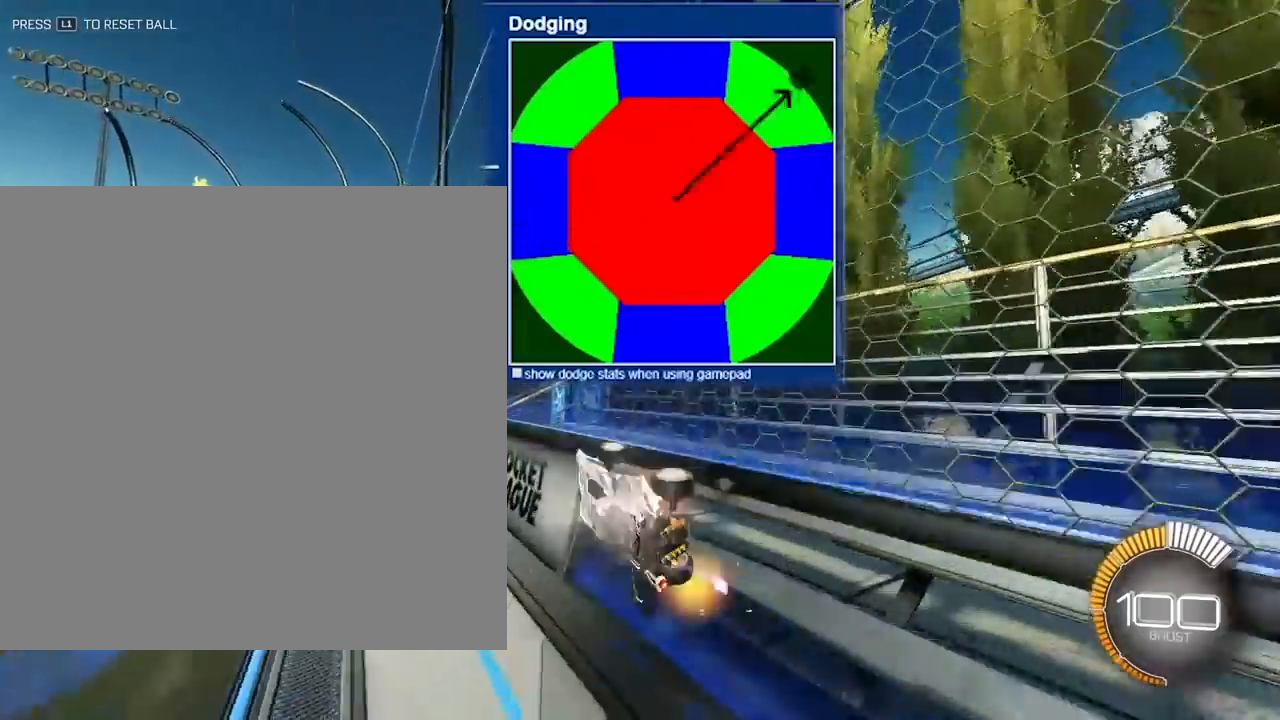
{"buttons": ["CROSS", "R1"], "left_stick": "right", "right_stick": "center", "events": [[17, "left_stick", "up-left"], [67, "CROSS", "up"], [250, "CROSS", "down"], [250, "R1", "down"], [267, "left_stick", "right"]]}
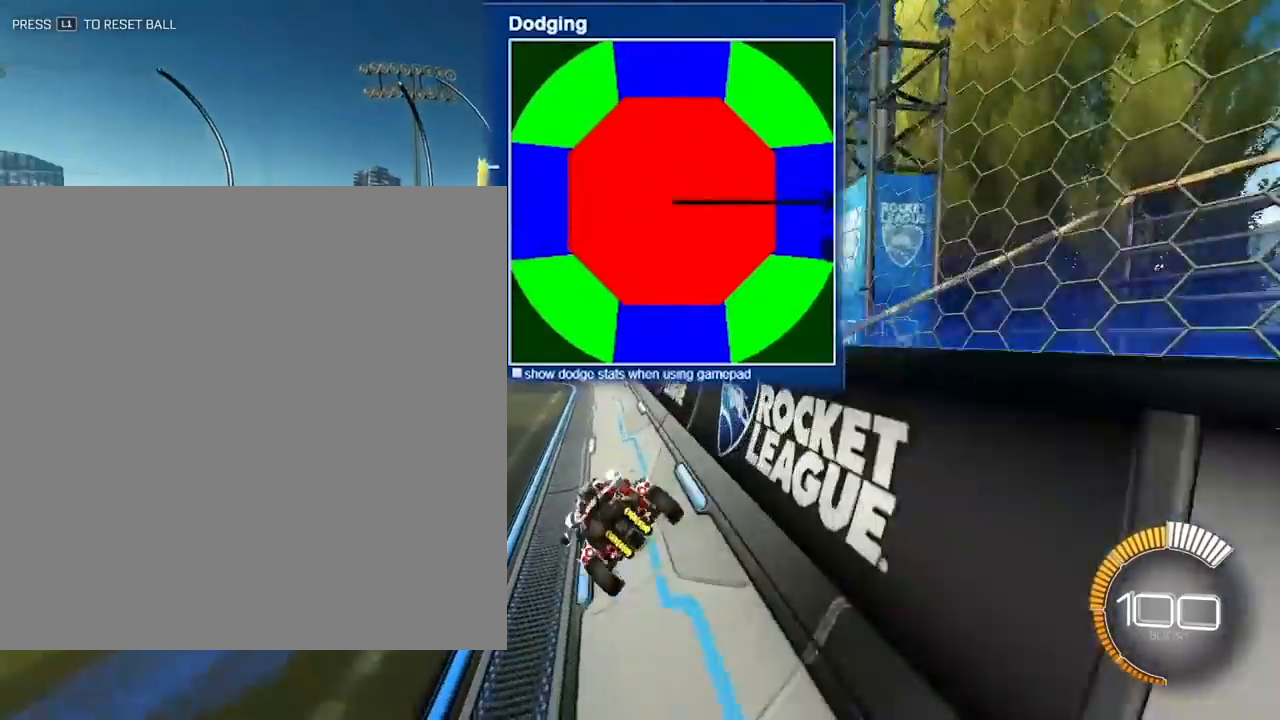
{"buttons": ["CROSS", "L2", "R1"], "left_stick": "up-left", "right_stick": "center", "events": [[100, "CROSS", "up"], [167, "left_stick", "up-left"], [217, "CROSS", "down"], [350, "CROSS", "up"], [467, "L2", "down"], [500, "CROSS", "down"]]}
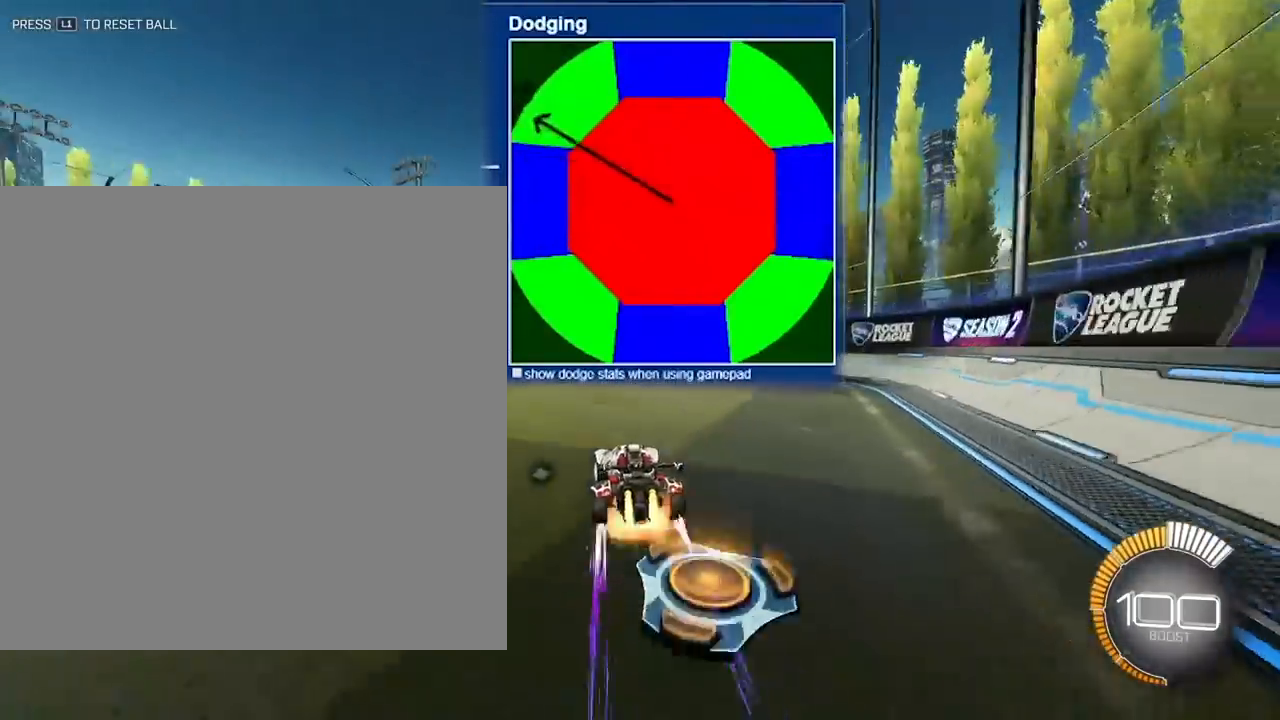
{"buttons": ["CROSS", "R1"], "left_stick": "center", "right_stick": "center", "events": [[33, "left_stick", "left"], [100, "CROSS", "up"], [150, "CROSS", "down"], [300, "left_stick", "down-left"], [367, "L2", "up"], [400, "left_stick", "center"]]}
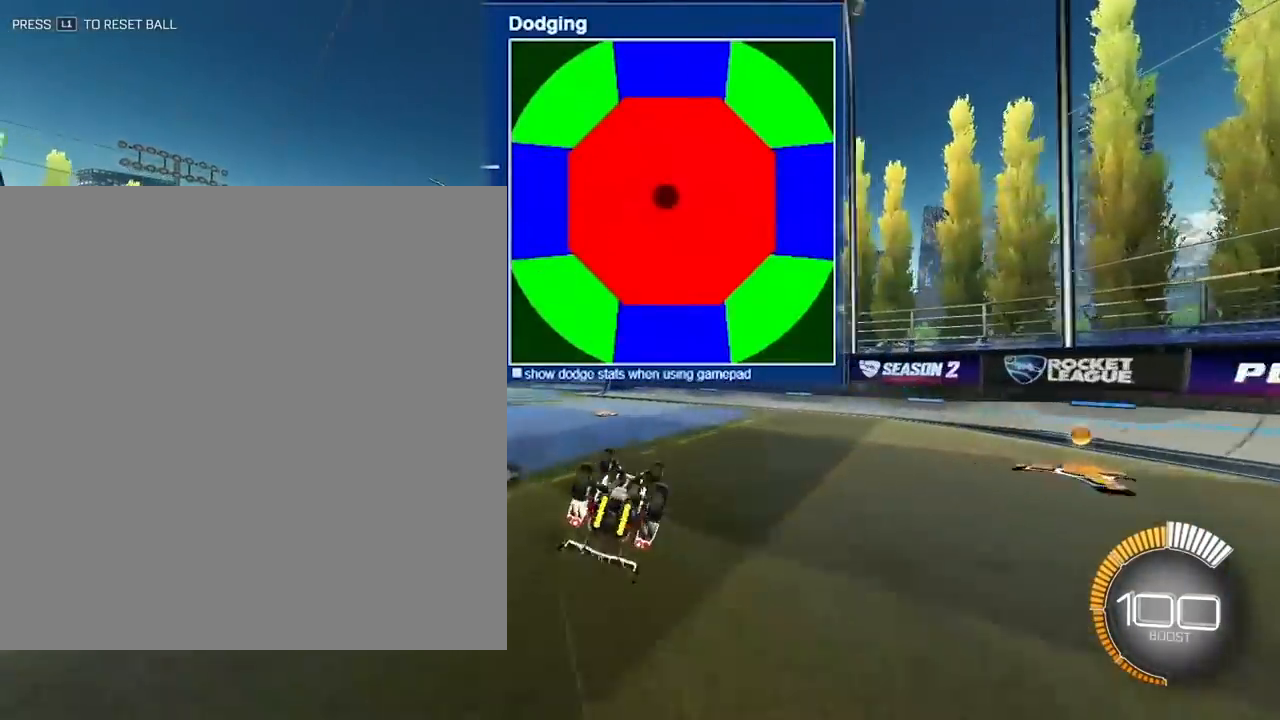
{"buttons": [], "left_stick": "center", "right_stick": "center", "events": [[67, "left_stick", "down-left"], [267, "left_stick", "up-left"], [300, "CROSS", "up"], [317, "R1", "up"], [317, "left_stick", "center"]]}
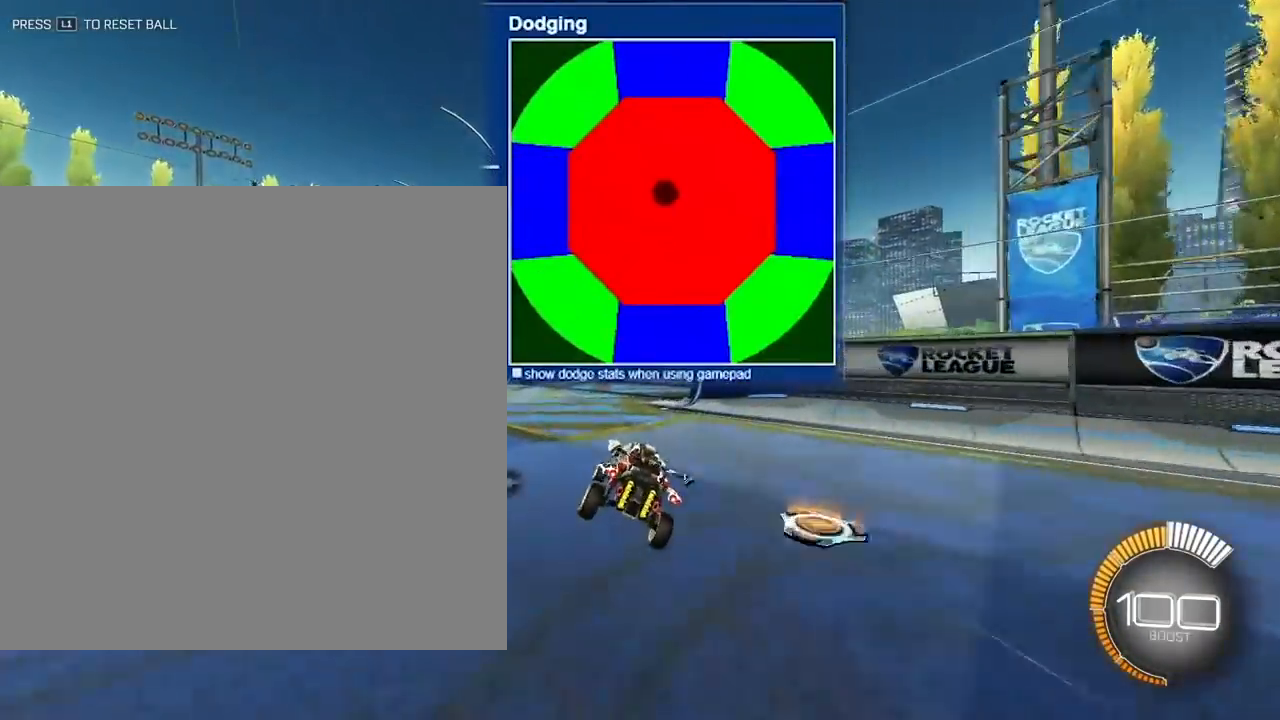
{"buttons": [], "left_stick": "up-left", "right_stick": "center", "events": [[133, "left_stick", "up-left"], [250, "L2", "down"], [467, "L2", "up"]]}
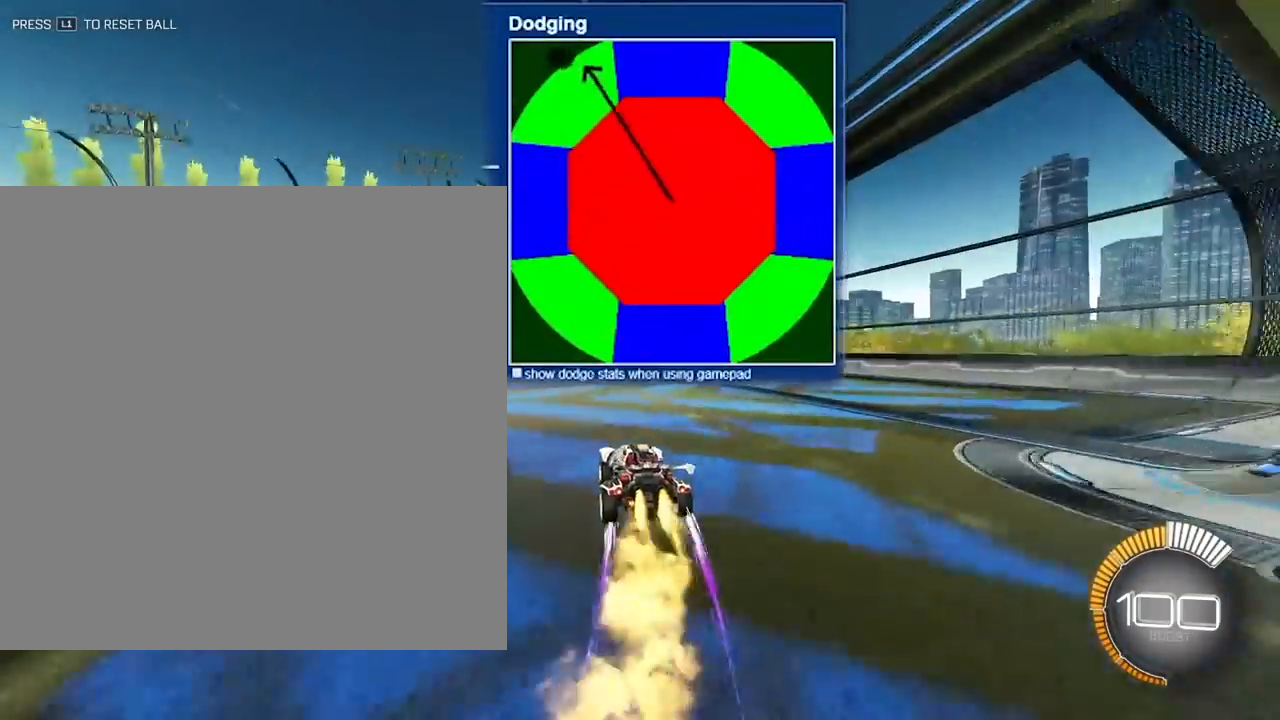
{"buttons": ["CROSS", "R1"], "left_stick": "down", "right_stick": "center"}
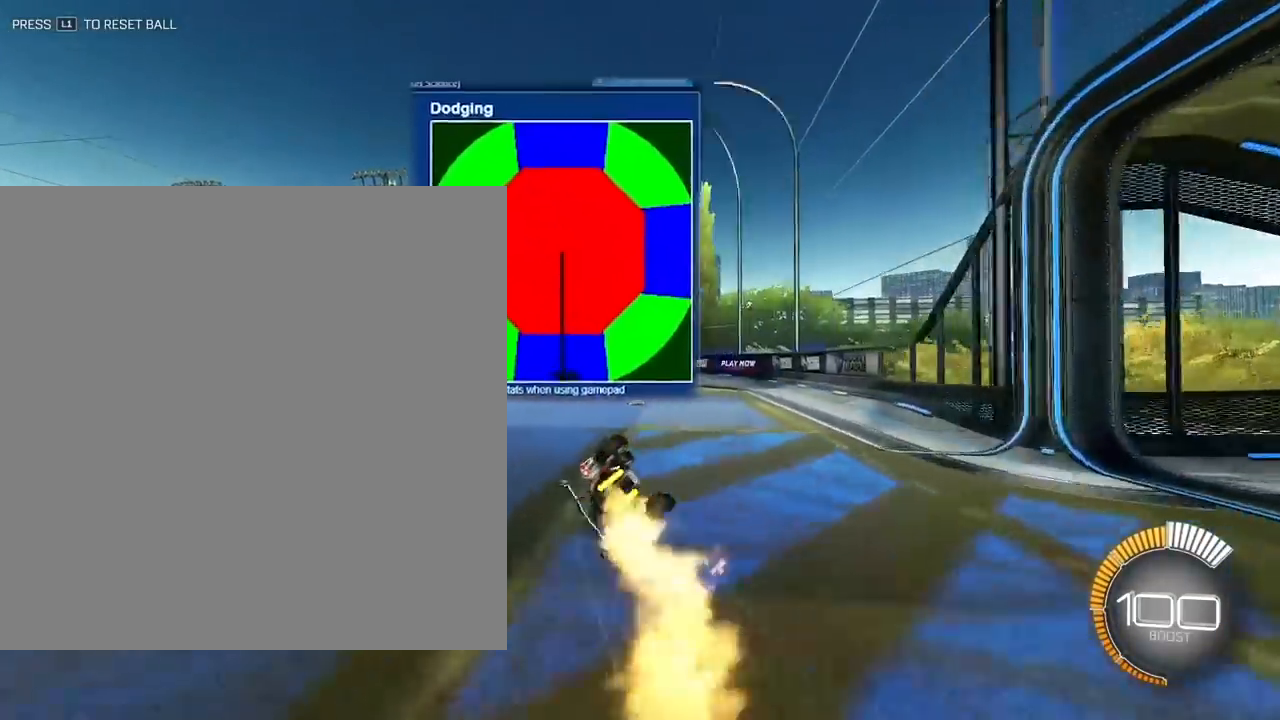
{"buttons": [], "left_stick": "center", "right_stick": "center", "events": [[50, "left_stick", "left"], [117, "left_stick", "down-left"], [383, "left_stick", "center"], [433, "CROSS", "up"], [433, "R1", "up"]]}
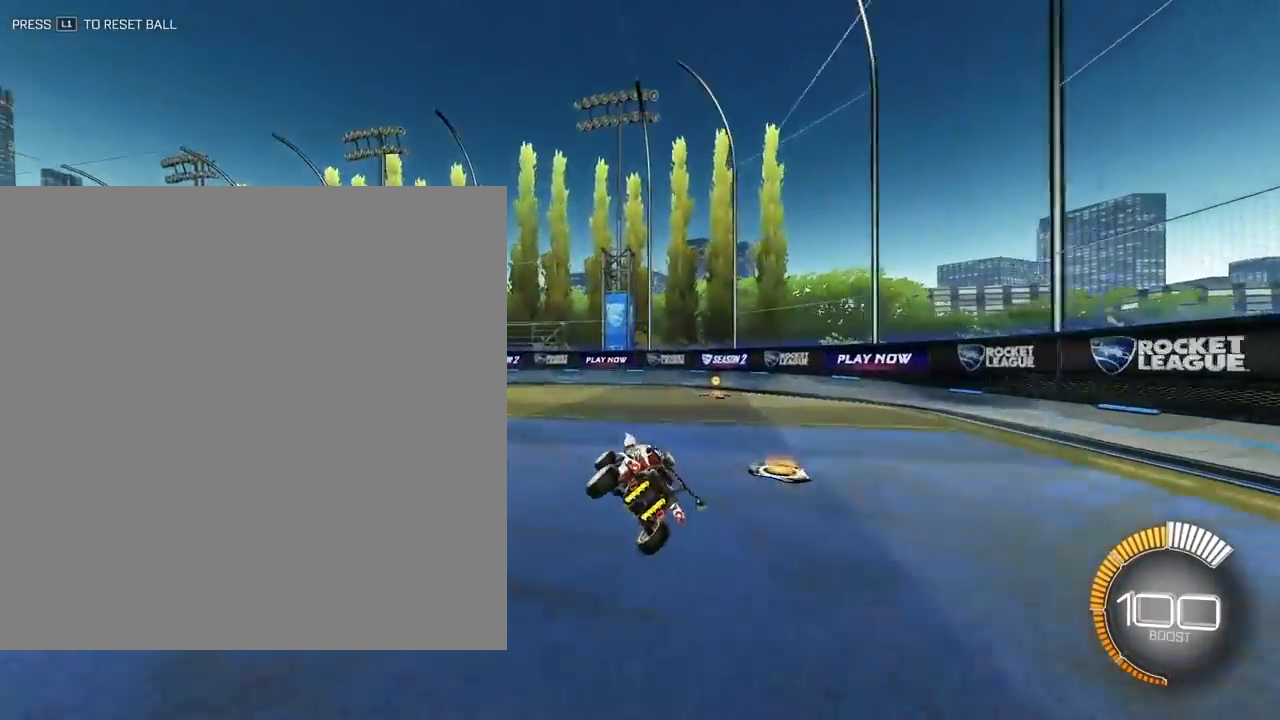
{"buttons": ["L2"], "left_stick": "up-left", "right_stick": "center", "events": [[217, "left_stick", "left"], [317, "left_stick", "up-left"], [350, "L2", "down"]]}